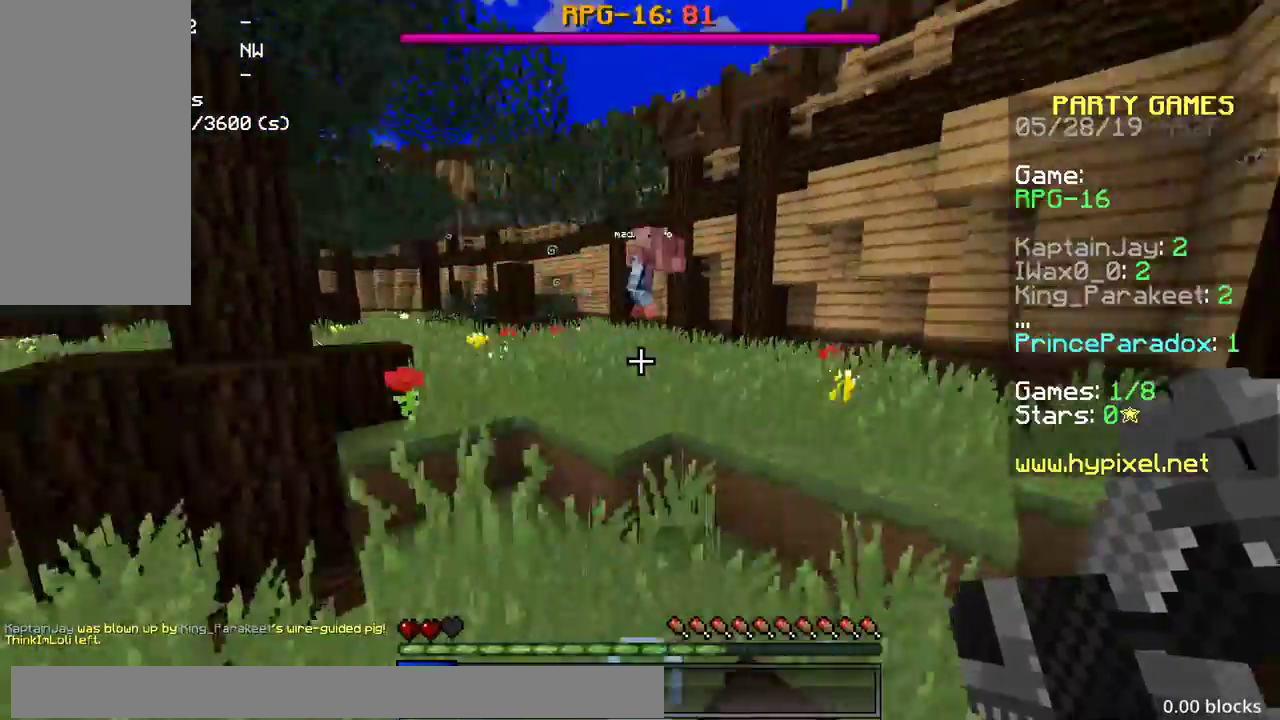
Gameplay with keyboard and mouse; each line is a JSON object with the keys and mouse buttons held at the frame after it. "events" lists presses ("down") and releases ("up") of "a", "d", "s", "space", "w", "mouse_left" and "mouse_right" between this image and that frame as [ms after this image, input, new state], when the widget could be followed in between. "mouse_left", "mouse_right" = the "left", "right" buttons of the "mouse" list. No other keys are recorded. Fast repeated clicks can show as one long hold. Mouse movement is not recorded.
{"keys": ["d", "space", "w"], "mouse": ["right"], "events": [[83, "mouse_right", "down"], [150, "mouse_right", "up"], [150, "space", "up"], [250, "mouse_right", "down"], [283, "space", "down"], [300, "mouse_right", "up"], [383, "mouse_right", "down"]]}
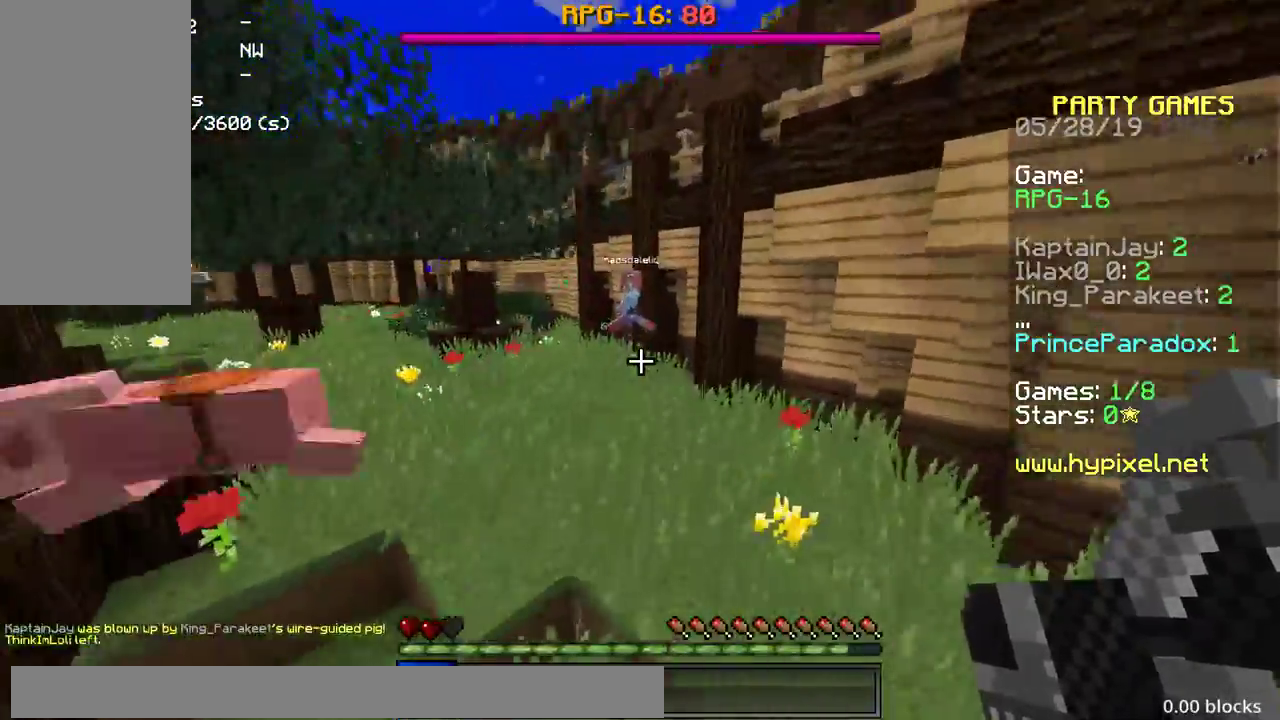
{"keys": ["a", "w"], "mouse": [], "events": [[117, "mouse_right", "up"], [183, "a", "down"], [183, "mouse_right", "down"], [217, "space", "up"], [233, "space", "down"], [250, "space", "up"], [267, "mouse_right", "up"], [317, "d", "up"], [433, "mouse_right", "down"], [500, "mouse_right", "up"]]}
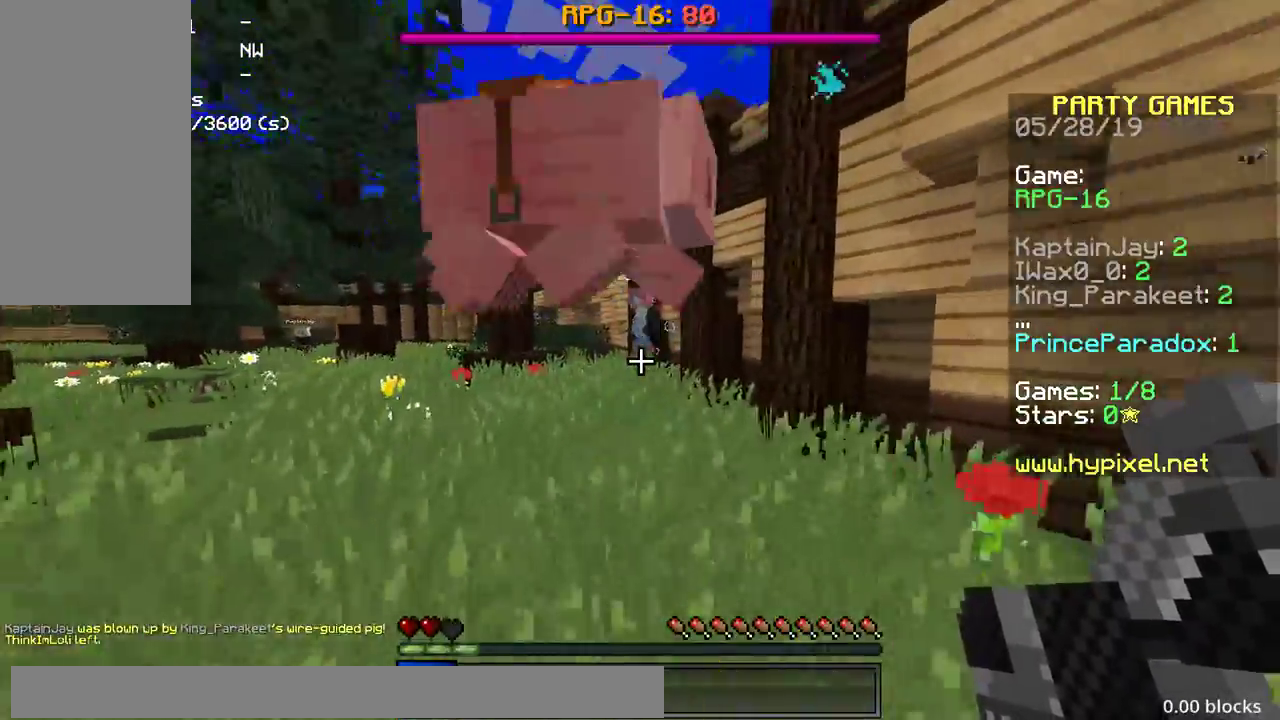
{"keys": ["a", "space", "w"], "mouse": ["right"], "events": [[83, "mouse_right", "down"], [83, "space", "down"], [183, "mouse_right", "up"], [250, "mouse_right", "down"], [300, "mouse_right", "up"], [433, "mouse_right", "down"]]}
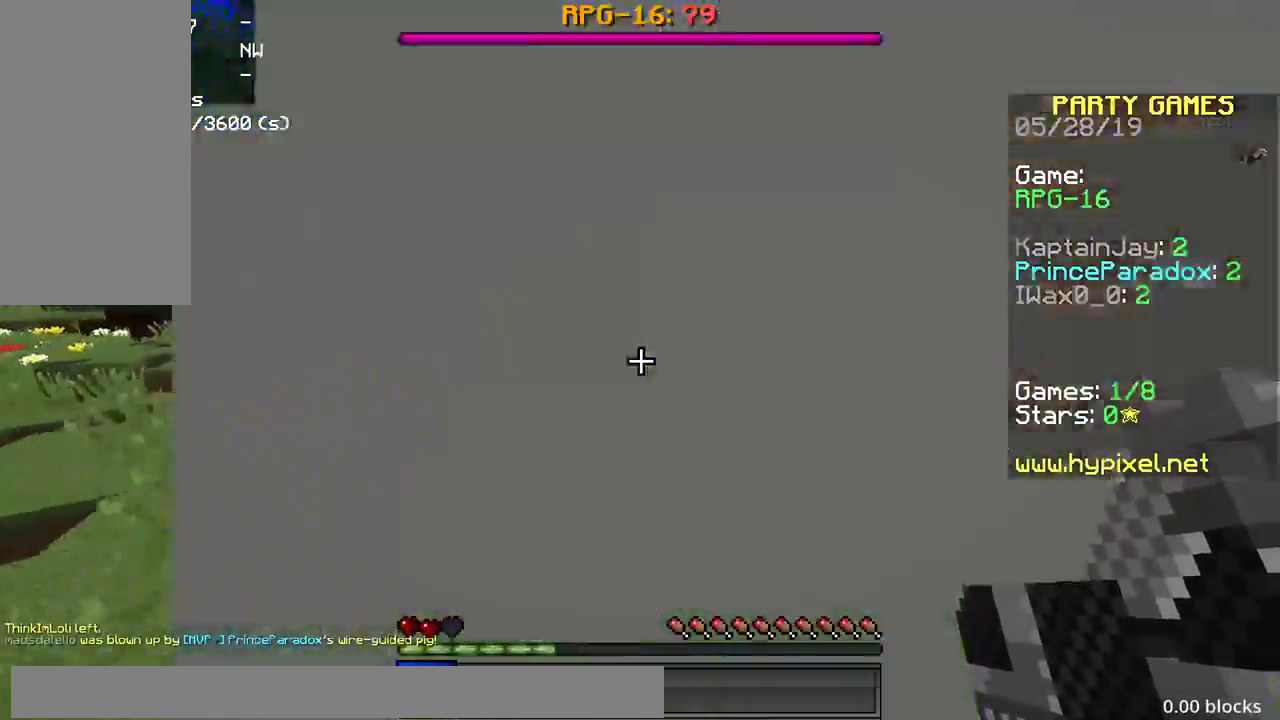
{"keys": ["d", "space", "w"], "mouse": [], "events": [[33, "mouse_right", "up"], [50, "space", "up"], [183, "space", "down"], [300, "a", "up"], [383, "d", "down"]]}
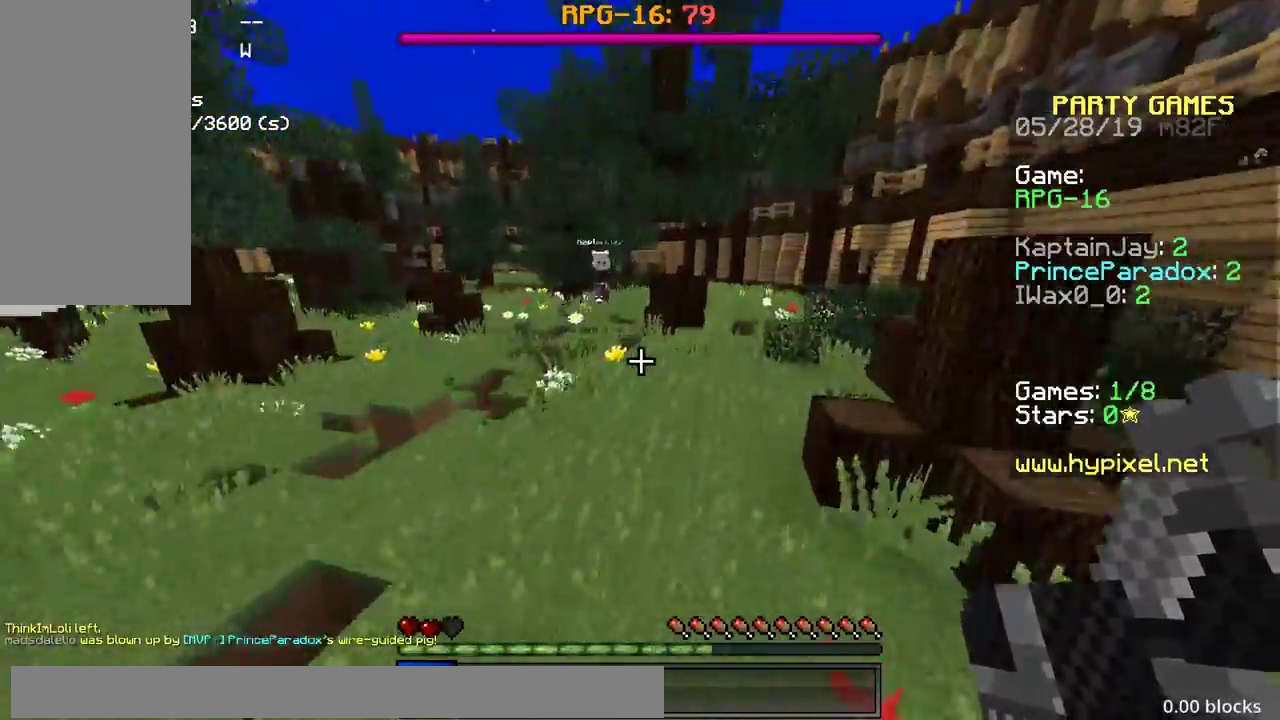
{"keys": ["a", "w"], "mouse": ["left"], "events": [[17, "a", "down"], [33, "a", "up"], [50, "a", "down"], [50, "d", "up"], [50, "space", "up"], [133, "mouse_left", "down"], [200, "mouse_left", "up"], [300, "mouse_left", "down"], [350, "mouse_left", "up"], [467, "mouse_left", "down"]]}
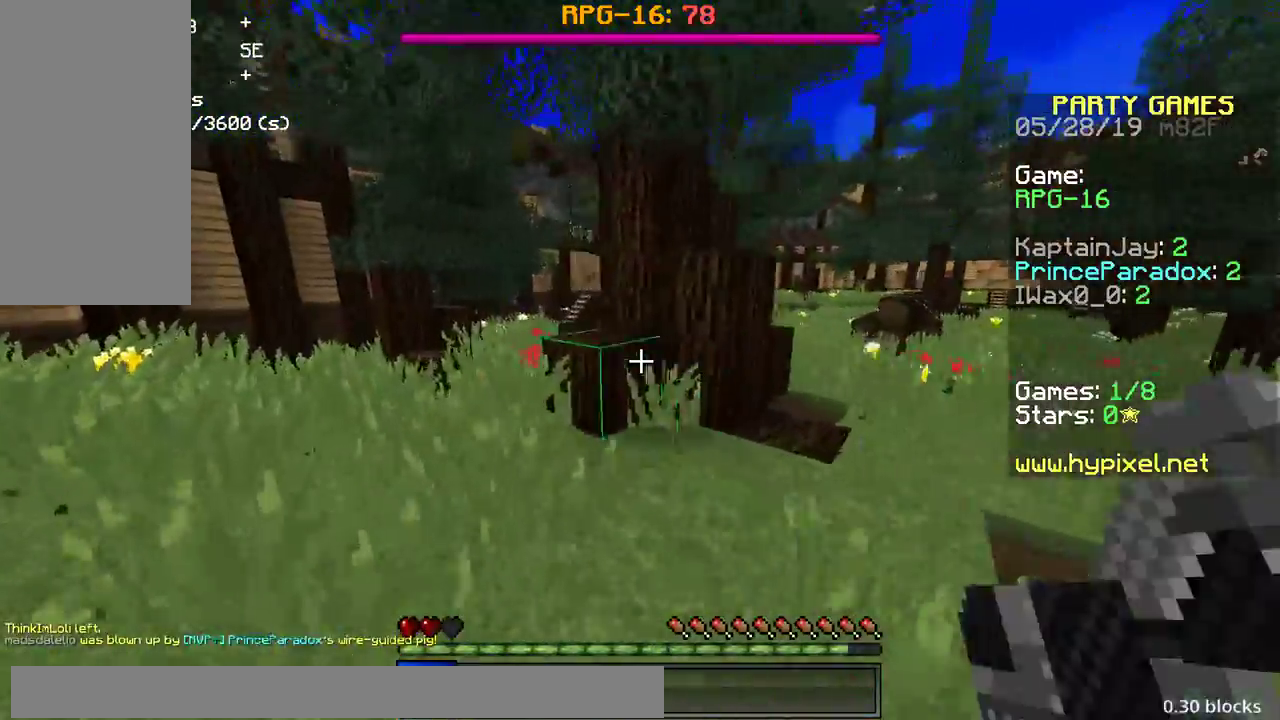
{"keys": ["a", "space", "w"], "mouse": [], "events": [[67, "mouse_left", "up"], [83, "mouse_left", "down"], [100, "mouse_left", "up"], [117, "mouse_left", "down"], [133, "mouse_left", "up"], [400, "space", "down"]]}
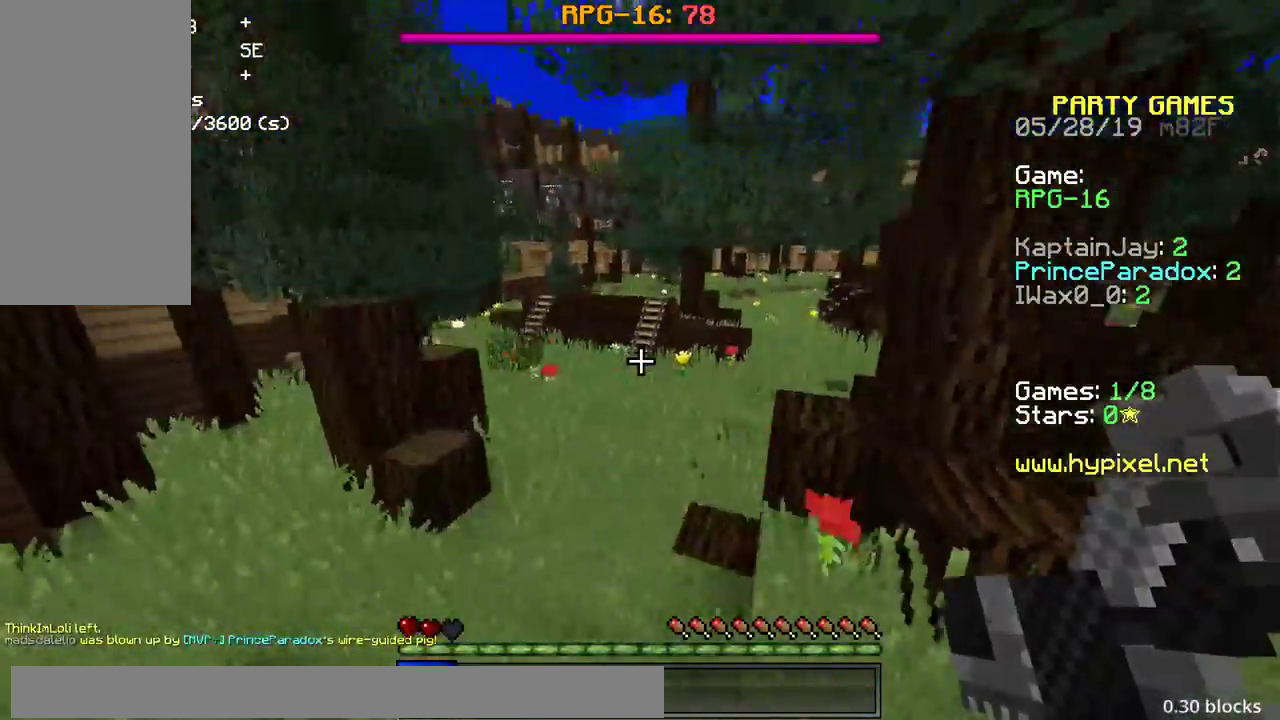
{"keys": ["a", "w"], "mouse": [], "events": [[200, "space", "up"], [233, "d", "down"], [317, "a", "up"], [400, "a", "down"], [450, "d", "up"]]}
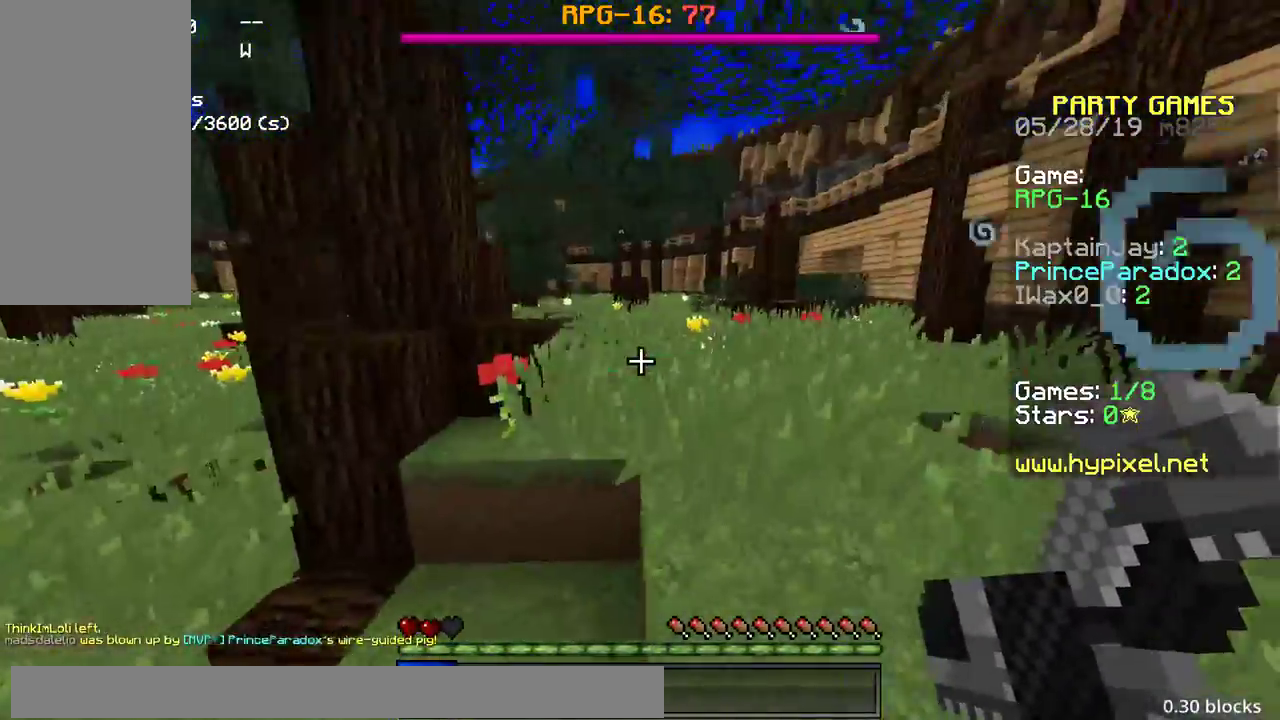
{"keys": ["d", "space", "w"], "mouse": [], "events": [[83, "d", "down"], [117, "a", "up"], [267, "space", "down"]]}
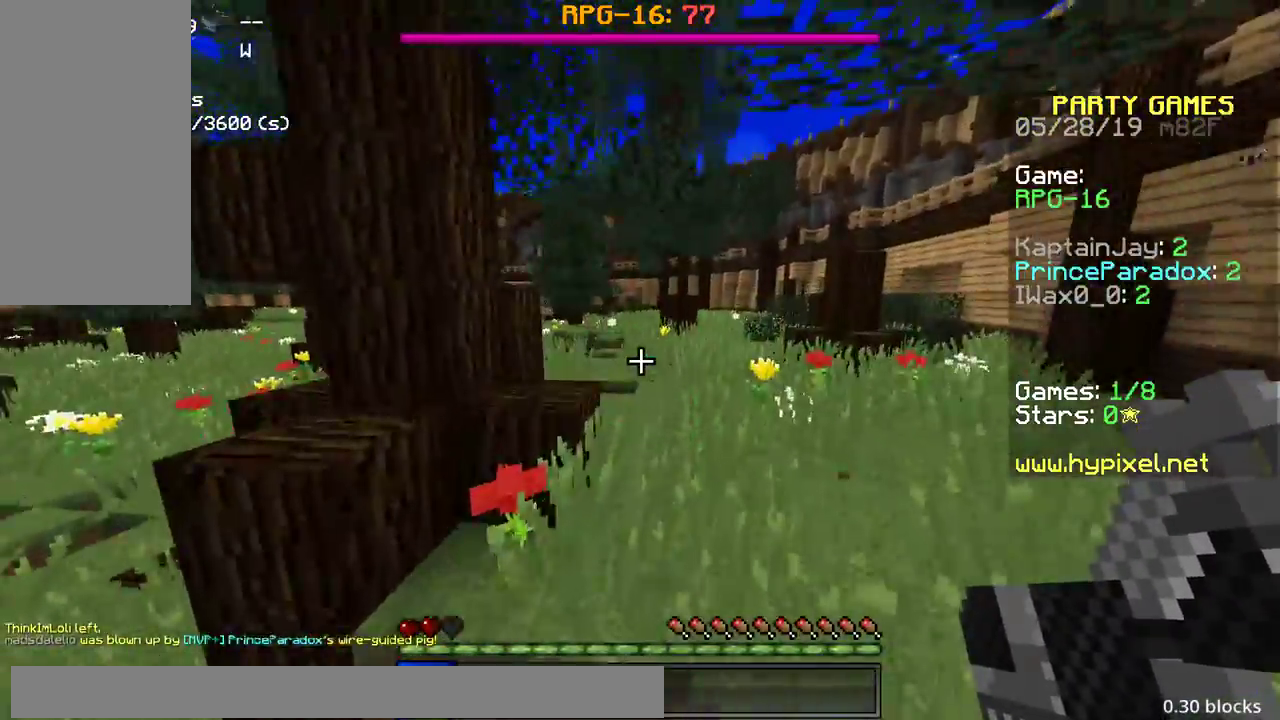
{"keys": ["d", "w"], "mouse": [], "events": [[50, "space", "up"], [233, "mouse_left", "down"], [283, "mouse_left", "up"]]}
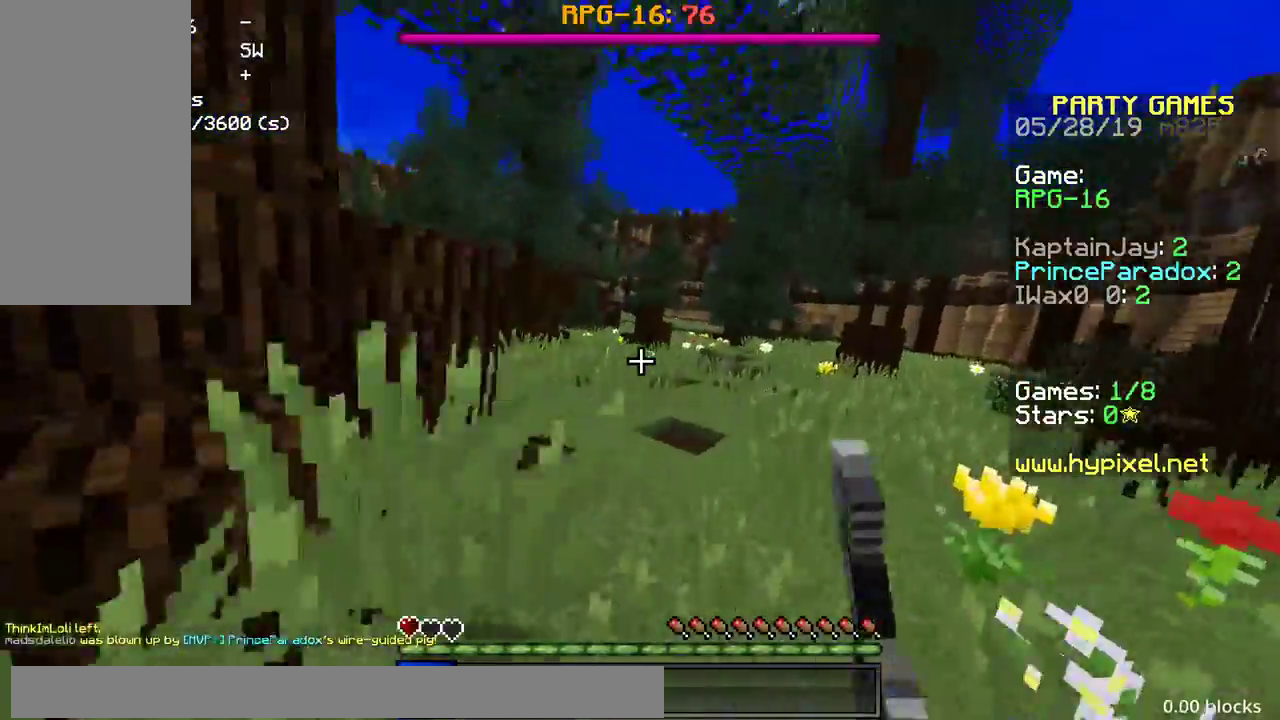
{"keys": ["d", "w"], "mouse": [], "events": [[67, "d", "up"], [433, "d", "down"]]}
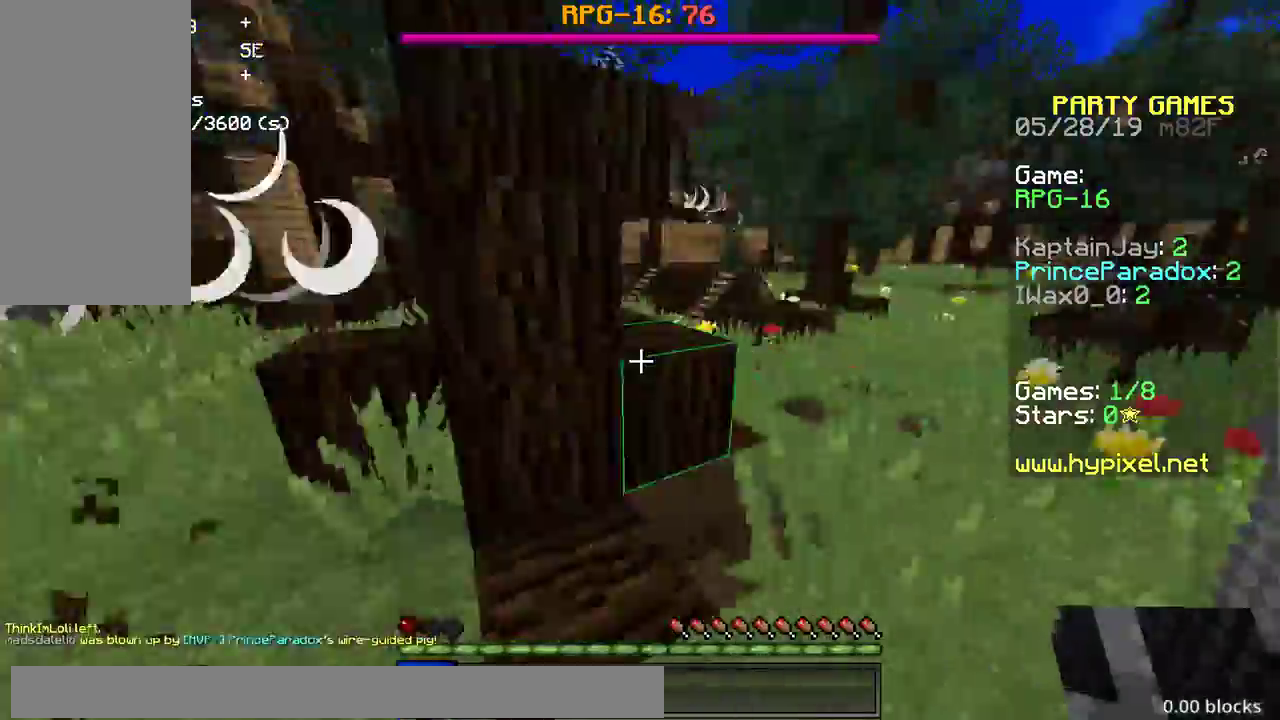
{"keys": ["d"], "mouse": [], "events": [[150, "w", "up"]]}
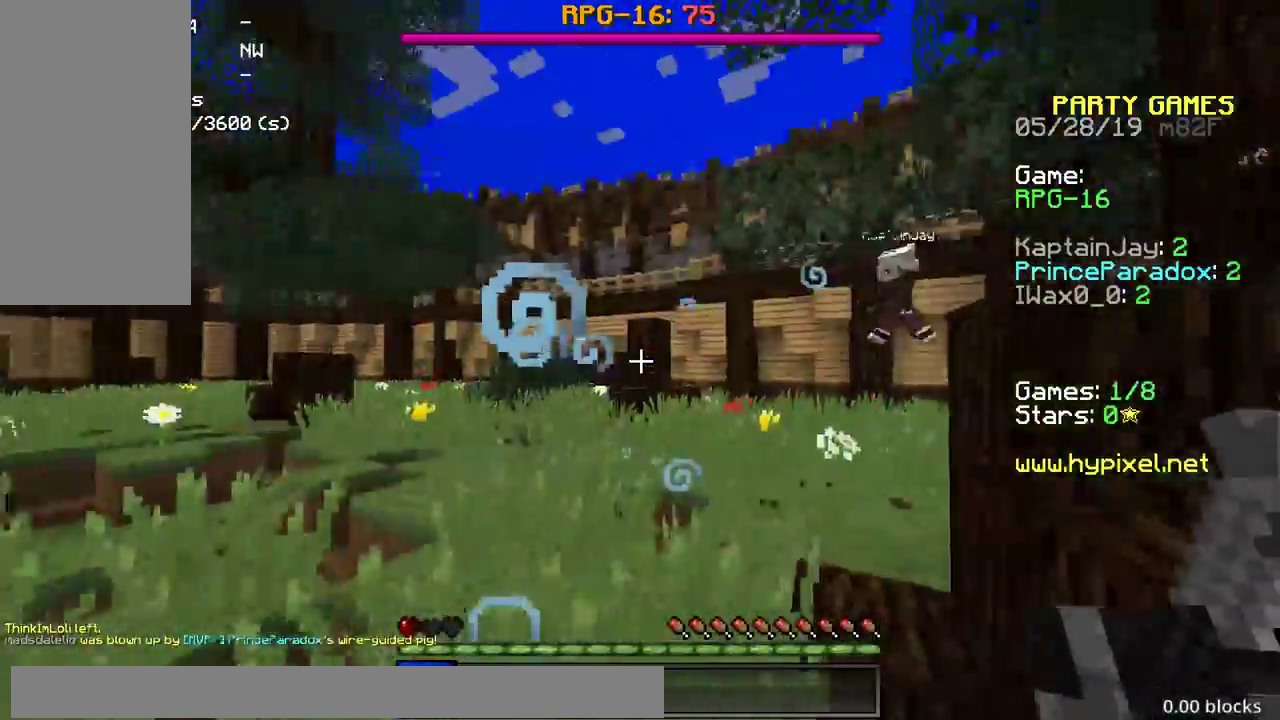
{"keys": ["a", "d", "s"], "mouse": [], "events": [[33, "mouse_right", "down"], [33, "s", "down"], [133, "mouse_right", "up"], [300, "a", "down"], [383, "mouse_right", "down"], [450, "mouse_right", "up"]]}
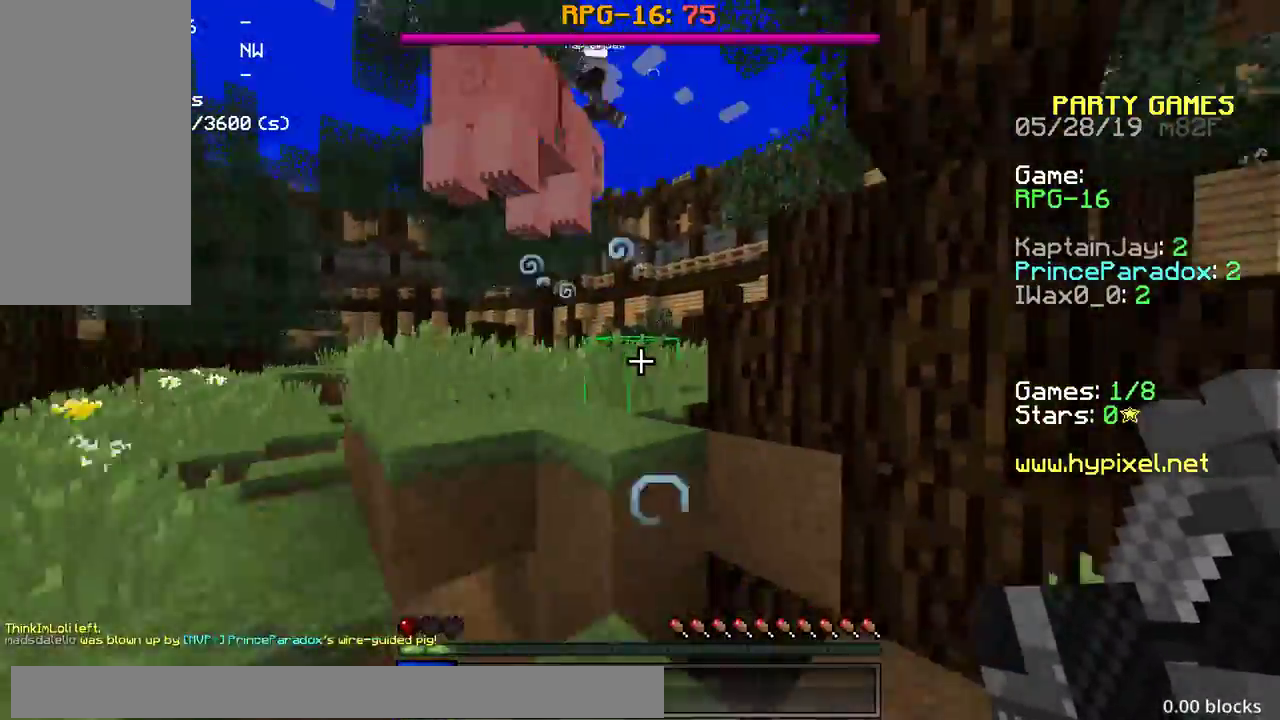
{"keys": ["d", "w"], "mouse": [], "events": [[250, "a", "up"], [350, "s", "up"], [383, "w", "down"]]}
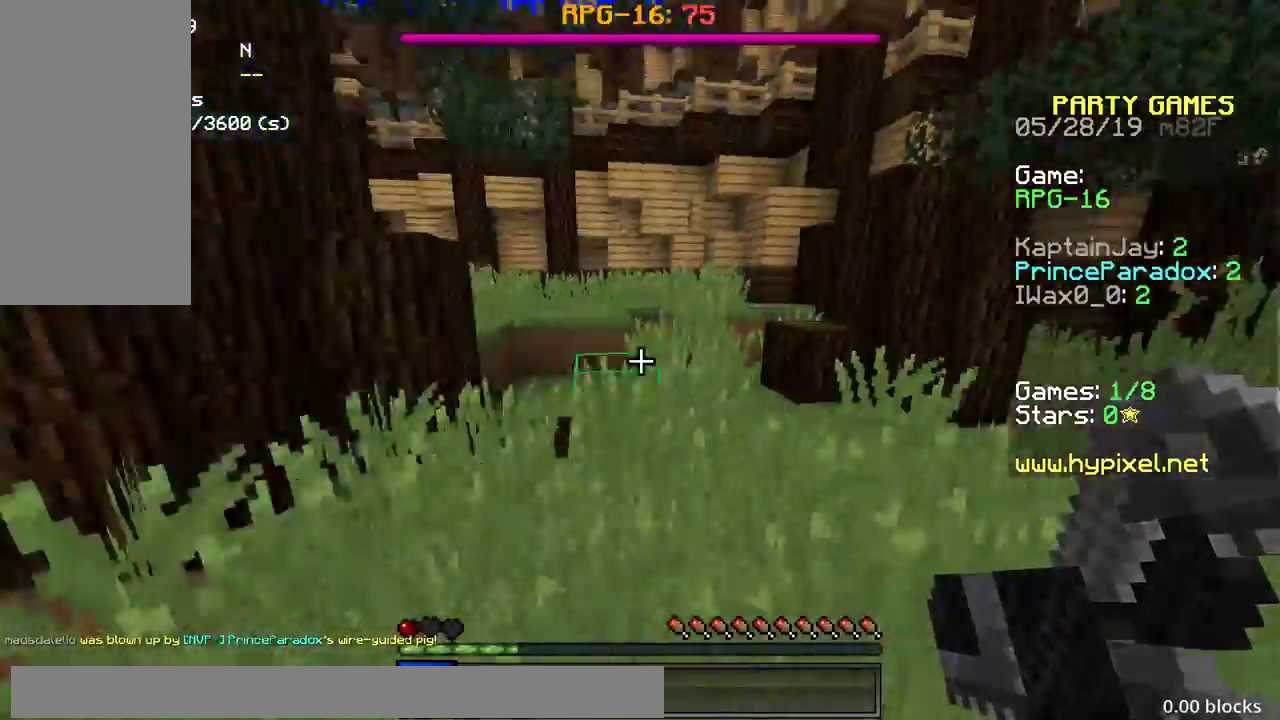
{"keys": ["w"], "mouse": [], "events": [[250, "d", "up"]]}
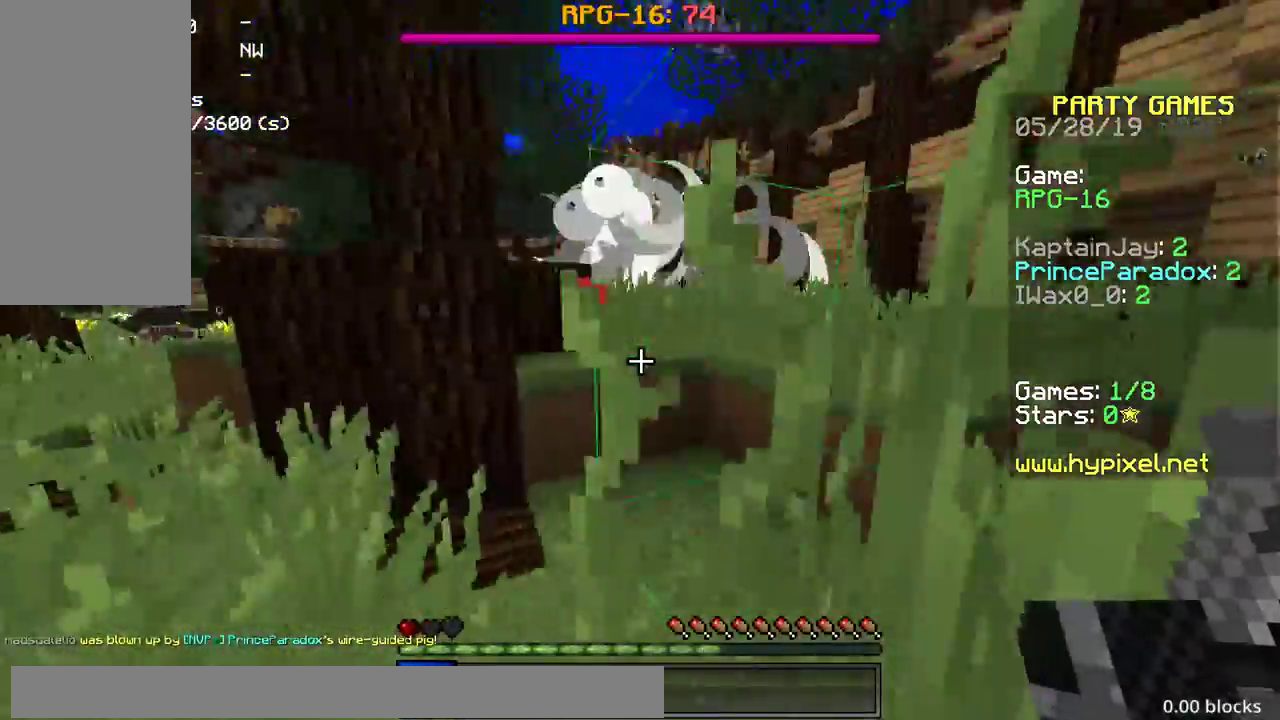
{"keys": ["d", "space", "w"], "mouse": [], "events": [[33, "d", "down"], [250, "space", "down"]]}
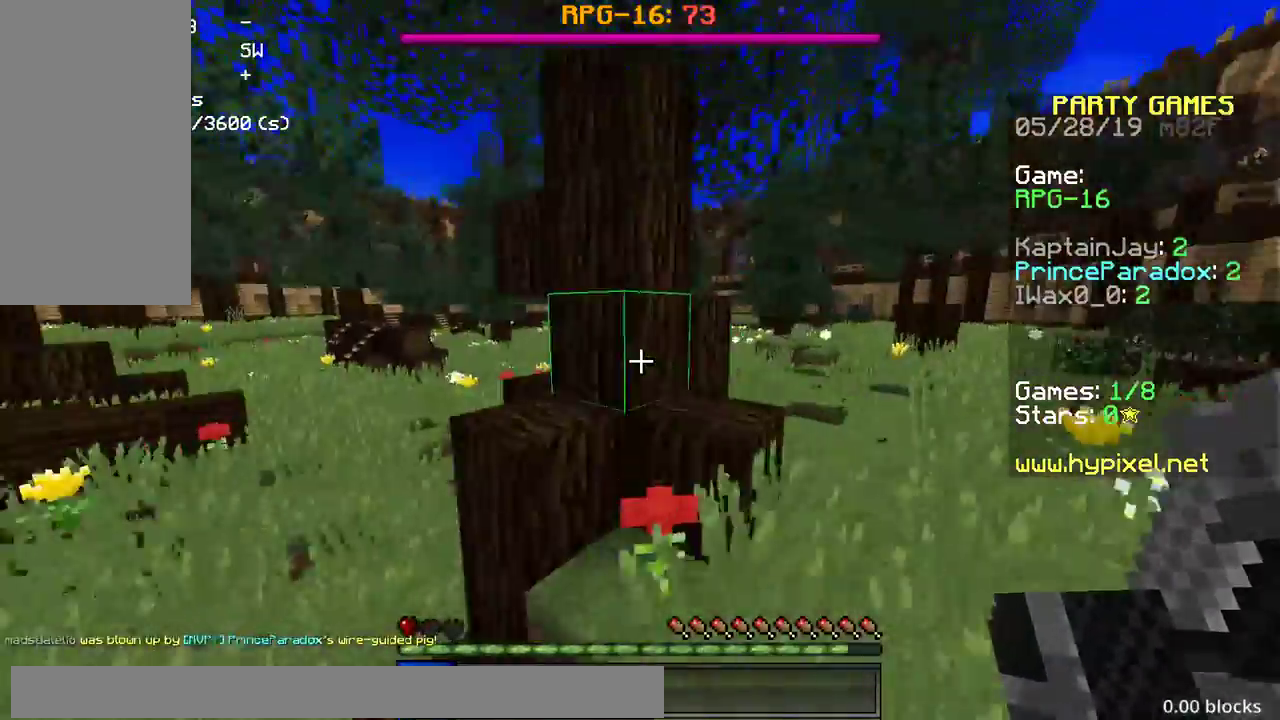
{"keys": ["d", "w"], "mouse": [], "events": [[117, "space", "up"]]}
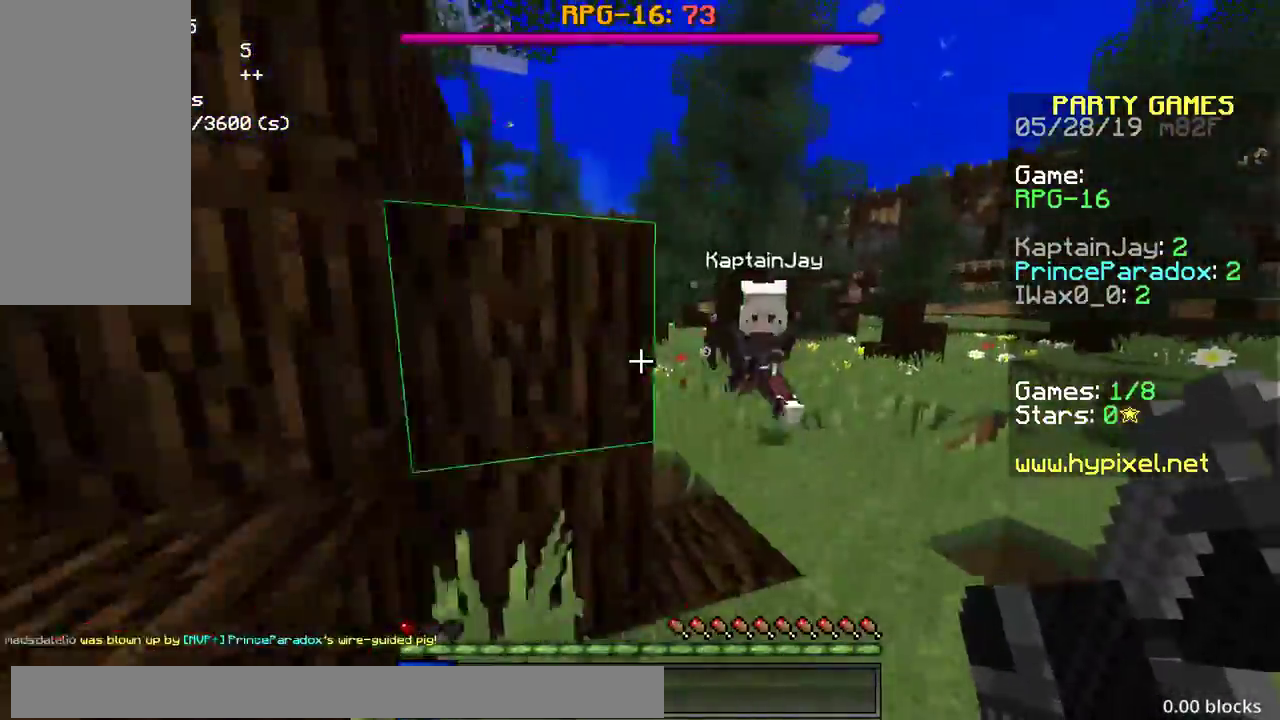
{"keys": ["a", "space"], "mouse": [], "events": [[200, "mouse_right", "down"], [250, "mouse_right", "up"], [283, "mouse_right", "down"], [317, "a", "down"], [333, "space", "down"], [383, "mouse_right", "up"], [433, "d", "up"], [433, "mouse_right", "down"], [500, "mouse_right", "up"], [500, "w", "up"]]}
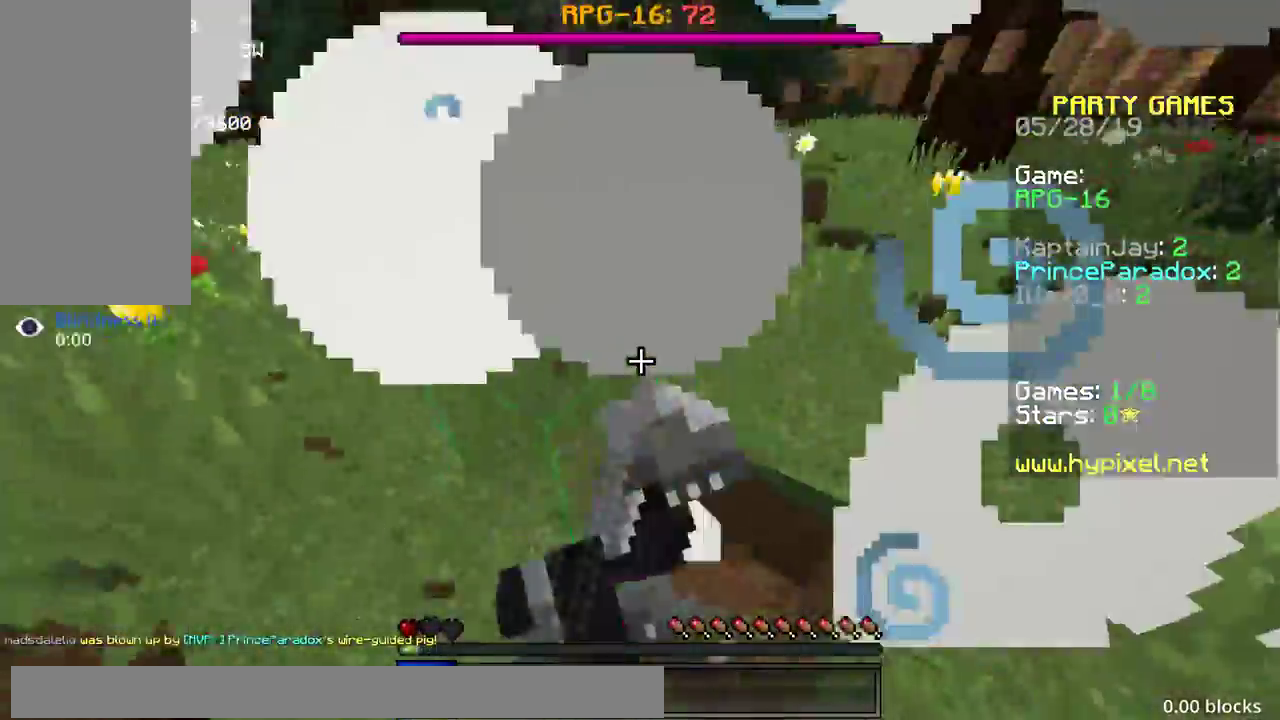
{"keys": ["a", "d", "s", "space"], "mouse": []}
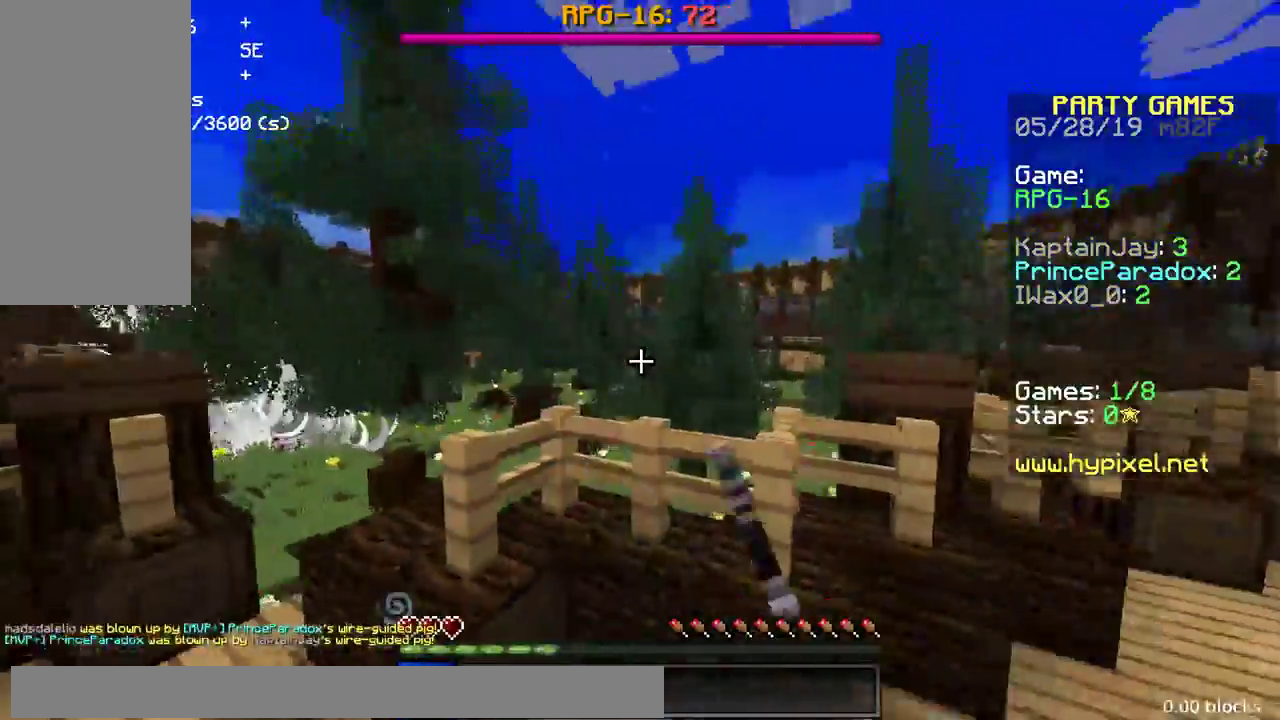
{"keys": ["a", "w"], "mouse": [], "events": [[33, "mouse_right", "down"], [117, "mouse_right", "up"], [200, "space", "up"], [267, "a", "up"], [300, "s", "up"], [333, "a", "down"], [350, "d", "up"], [383, "w", "down"]]}
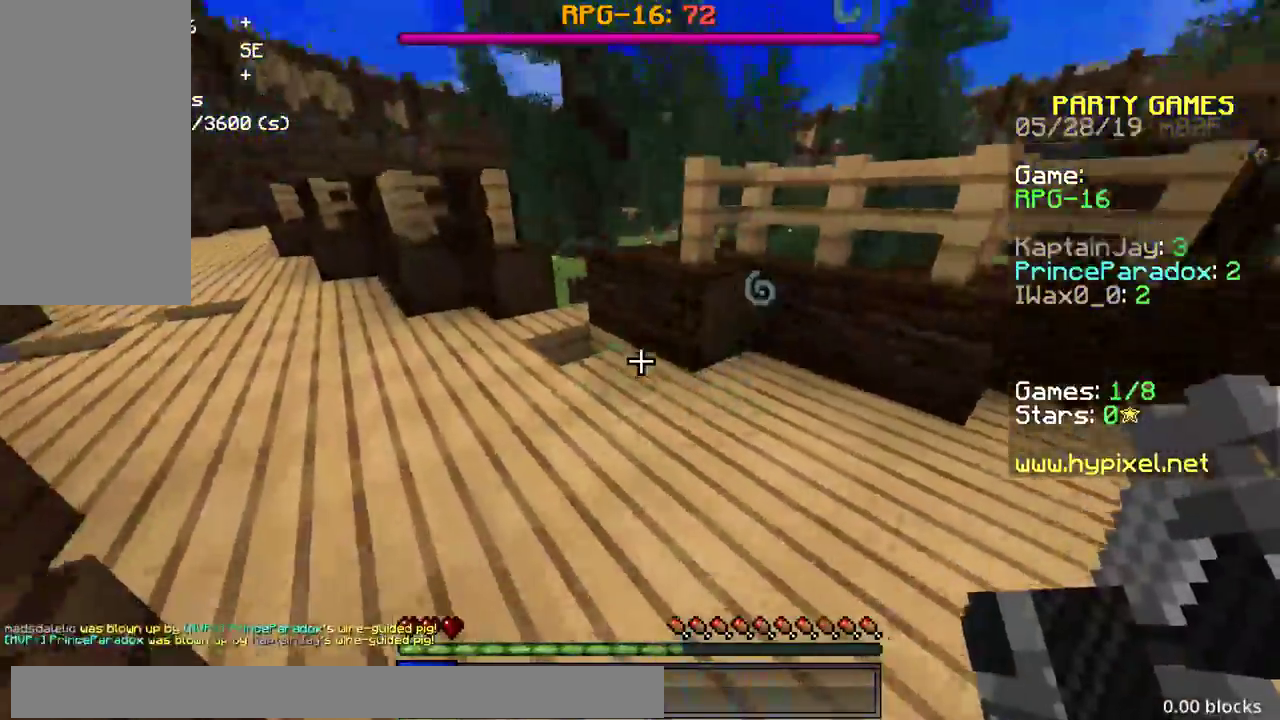
{"keys": ["space", "w"], "mouse": [], "events": [[133, "mouse_left", "down"], [200, "a", "up"], [217, "mouse_left", "up"], [283, "space", "down"]]}
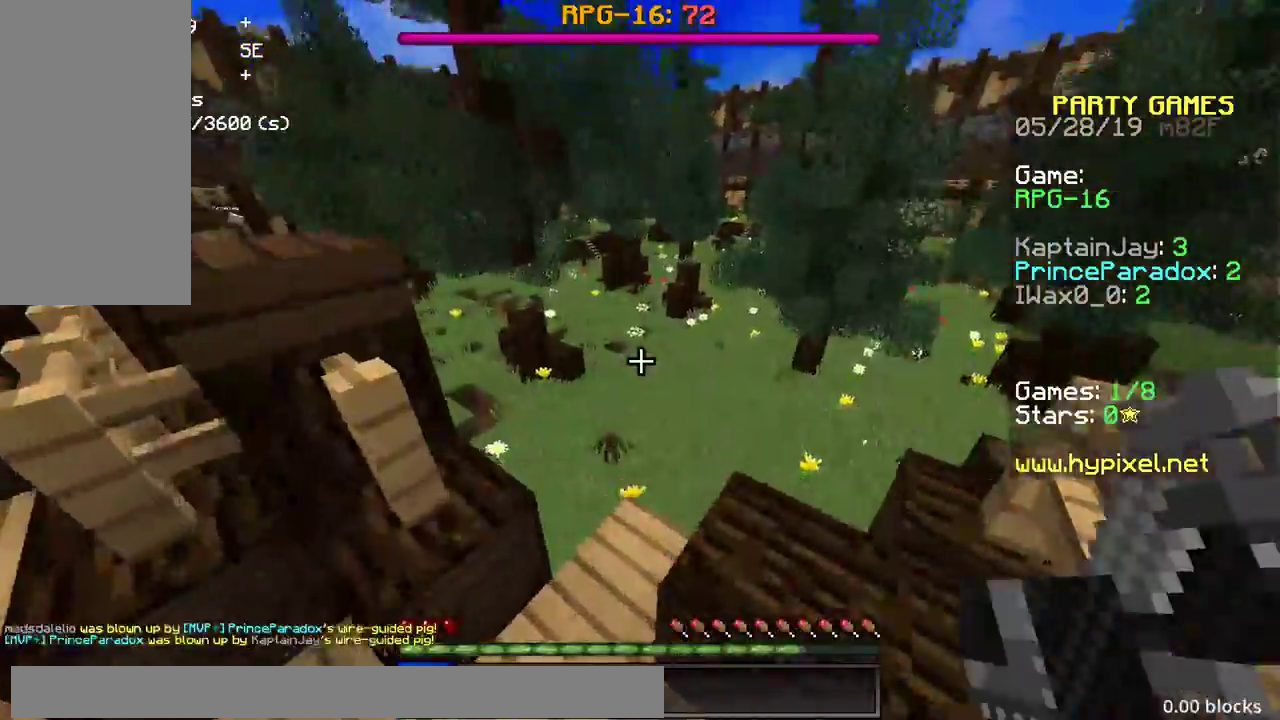
{"keys": ["space", "w"], "mouse": [], "events": [[83, "mouse_left", "down"], [100, "space", "up"], [167, "mouse_left", "up"], [167, "space", "down"]]}
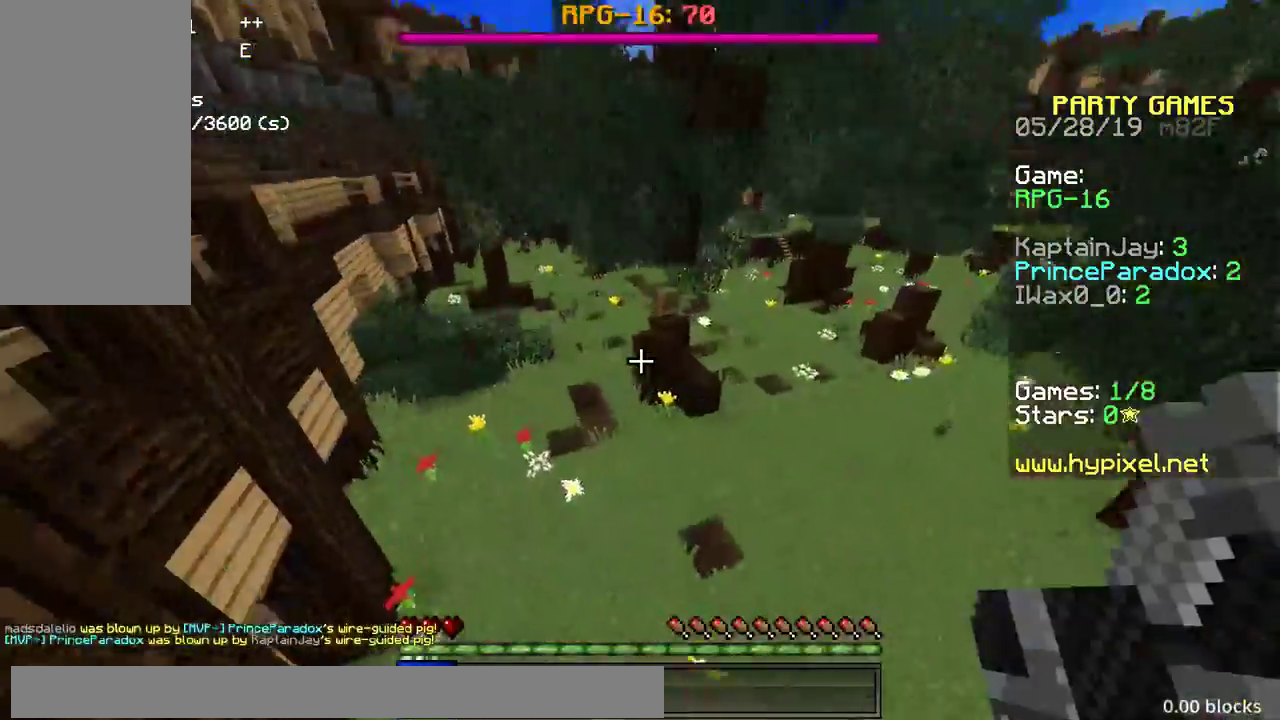
{"keys": ["d", "w"], "mouse": [], "events": [[350, "space", "up"], [400, "d", "down"]]}
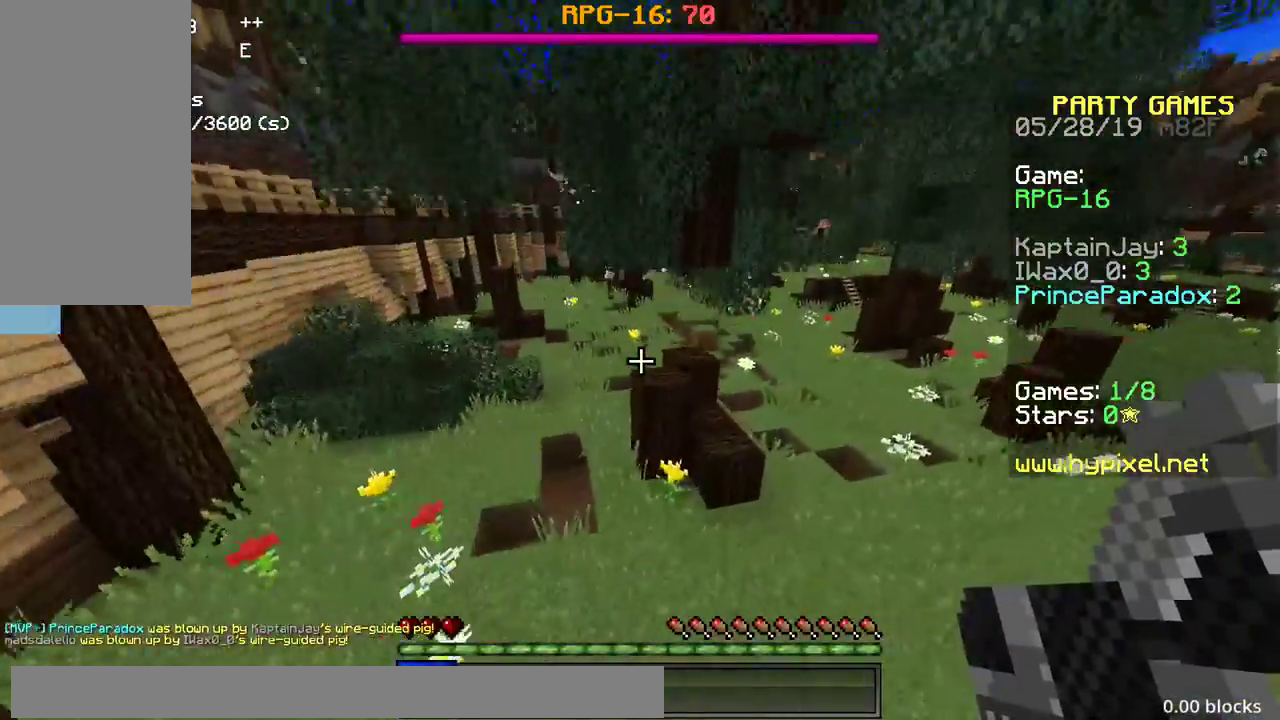
{"keys": ["d", "w"], "mouse": [], "events": [[383, "mouse_left", "down"], [467, "mouse_left", "up"]]}
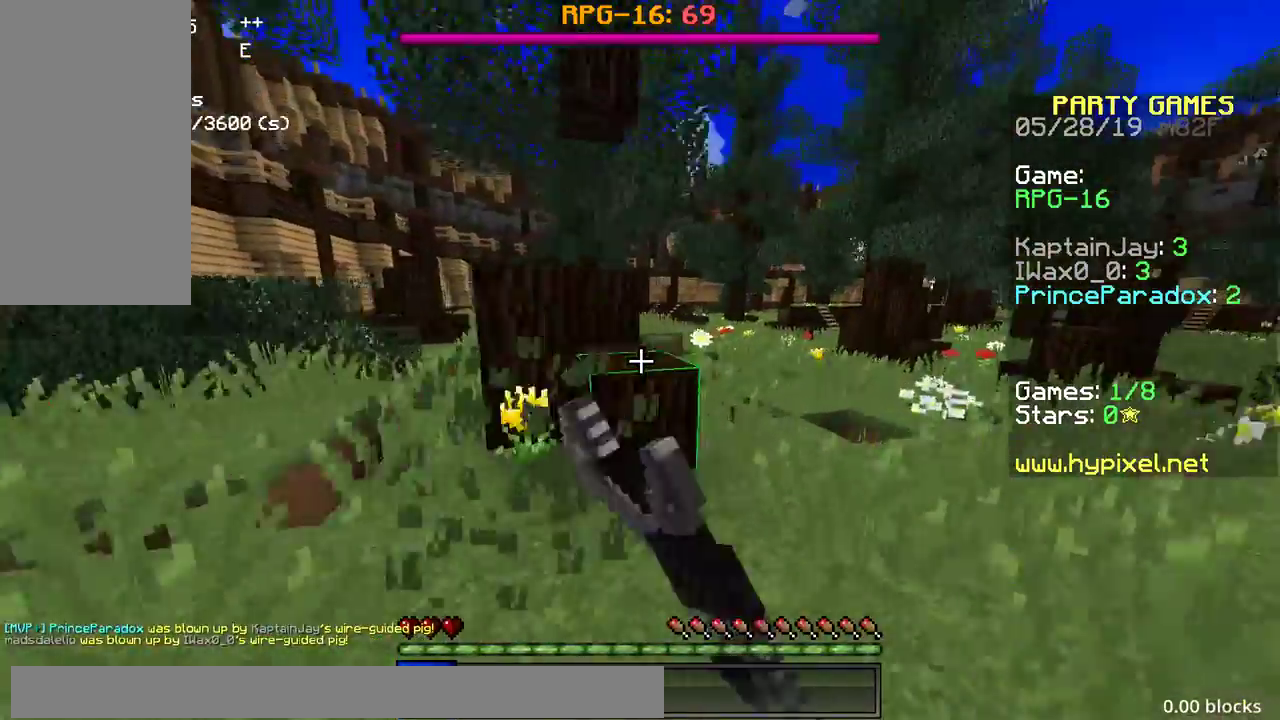
{"keys": ["w"], "mouse": ["left"], "events": [[83, "mouse_left", "down"], [167, "mouse_left", "up"], [250, "d", "up"], [283, "mouse_left", "down"], [350, "mouse_left", "up"], [433, "mouse_left", "down"]]}
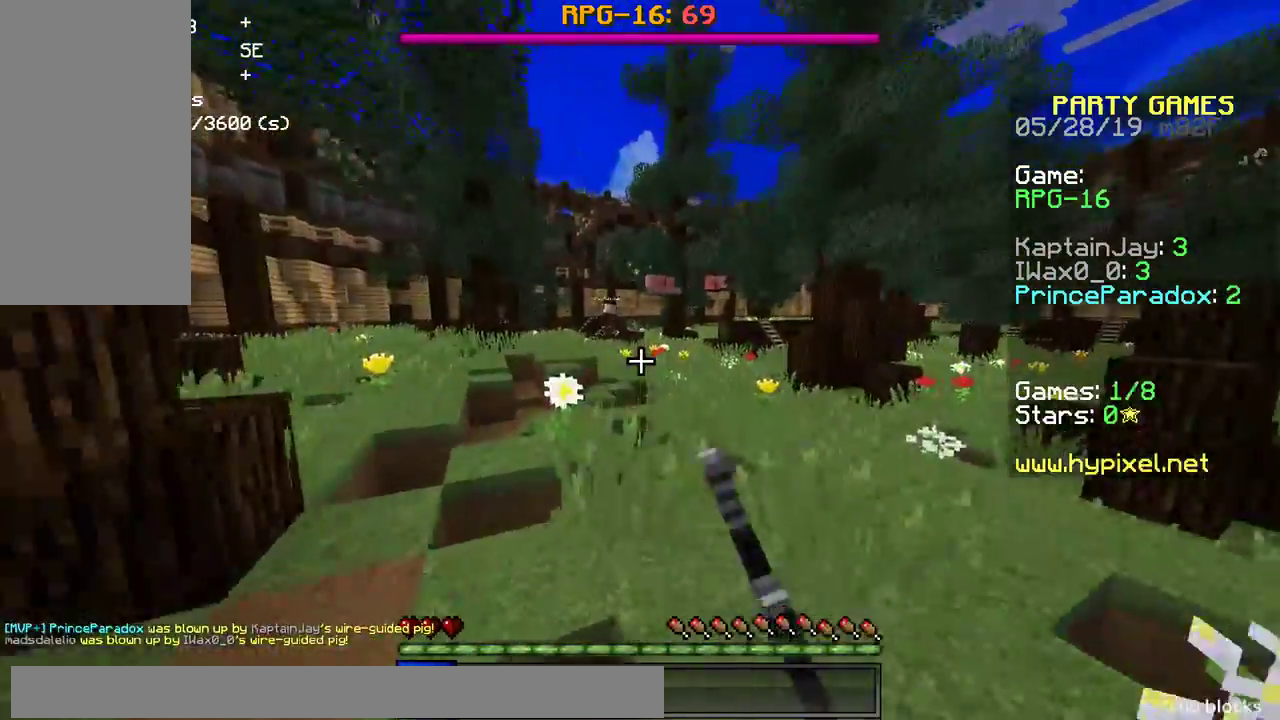
{"keys": ["d", "w"], "mouse": [], "events": [[17, "mouse_left", "up"], [83, "mouse_left", "down"], [167, "mouse_left", "up"], [300, "mouse_left", "down"], [367, "mouse_left", "up"], [383, "d", "down"]]}
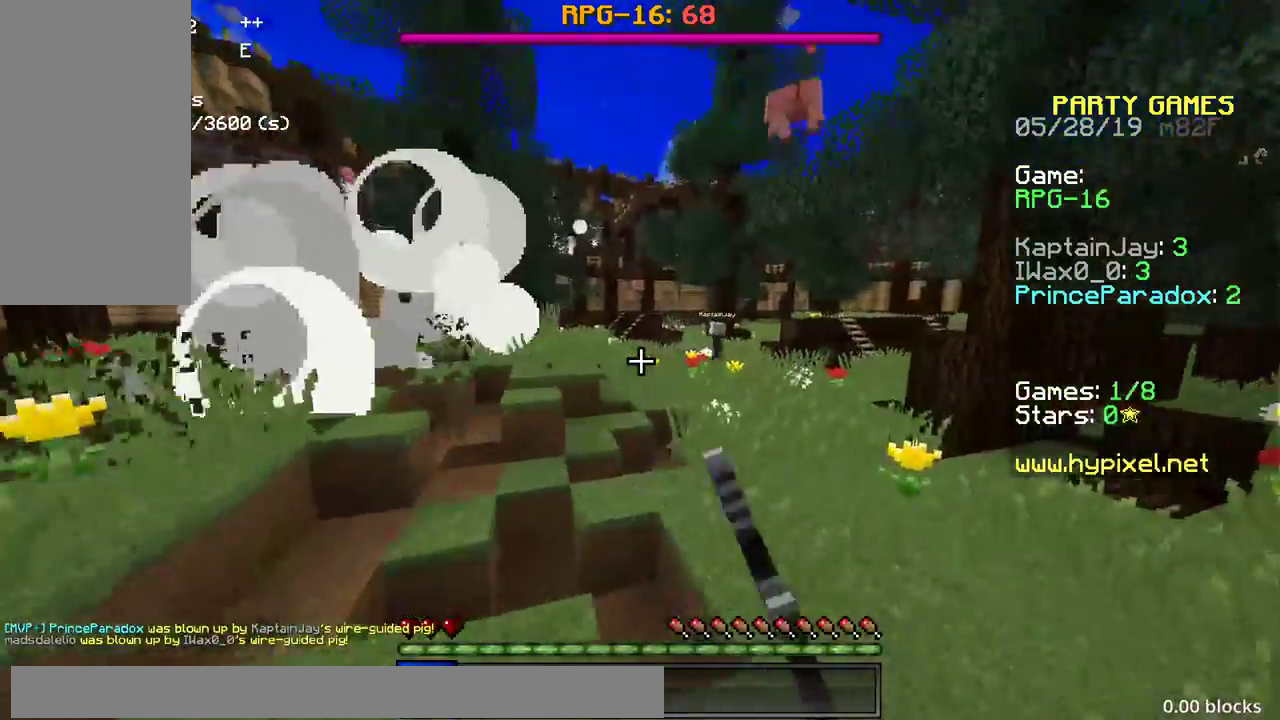
{"keys": ["space", "w"], "mouse": [], "events": [[133, "space", "down"], [317, "d", "up"]]}
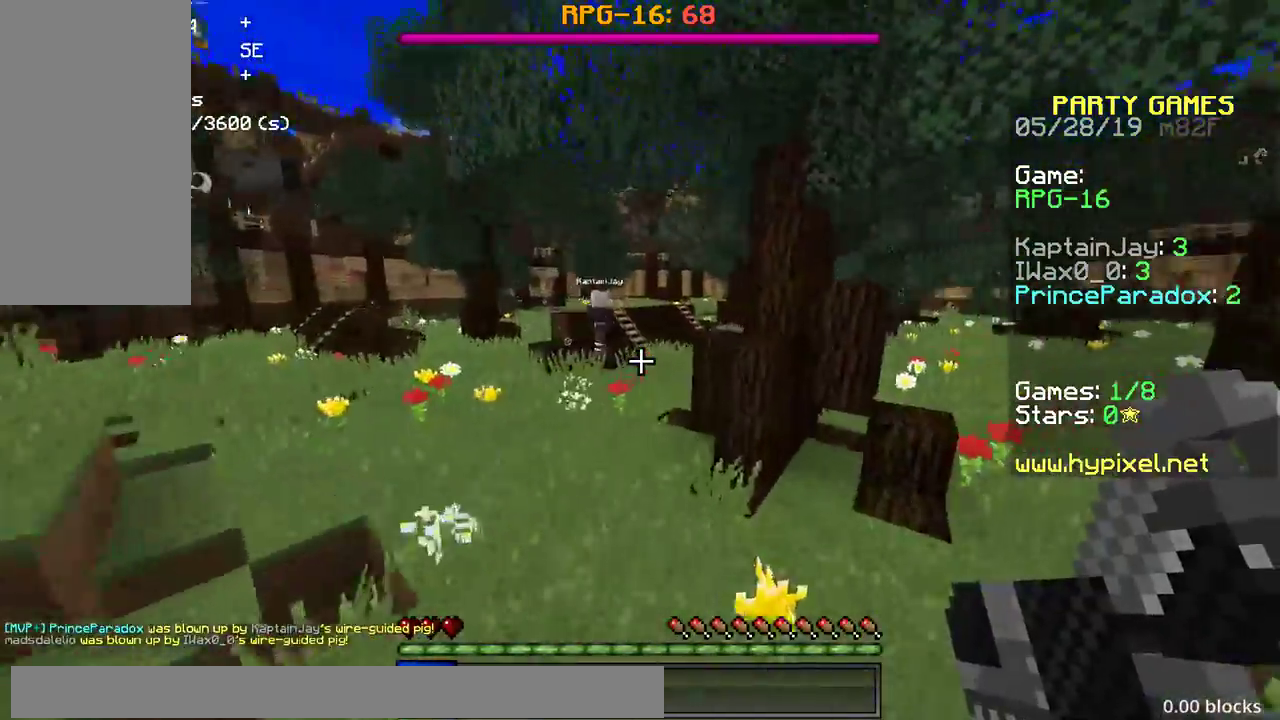
{"keys": ["w"], "mouse": [], "events": [[133, "a", "down"], [350, "space", "up"], [383, "mouse_right", "down"], [467, "a", "up"], [467, "mouse_right", "up"]]}
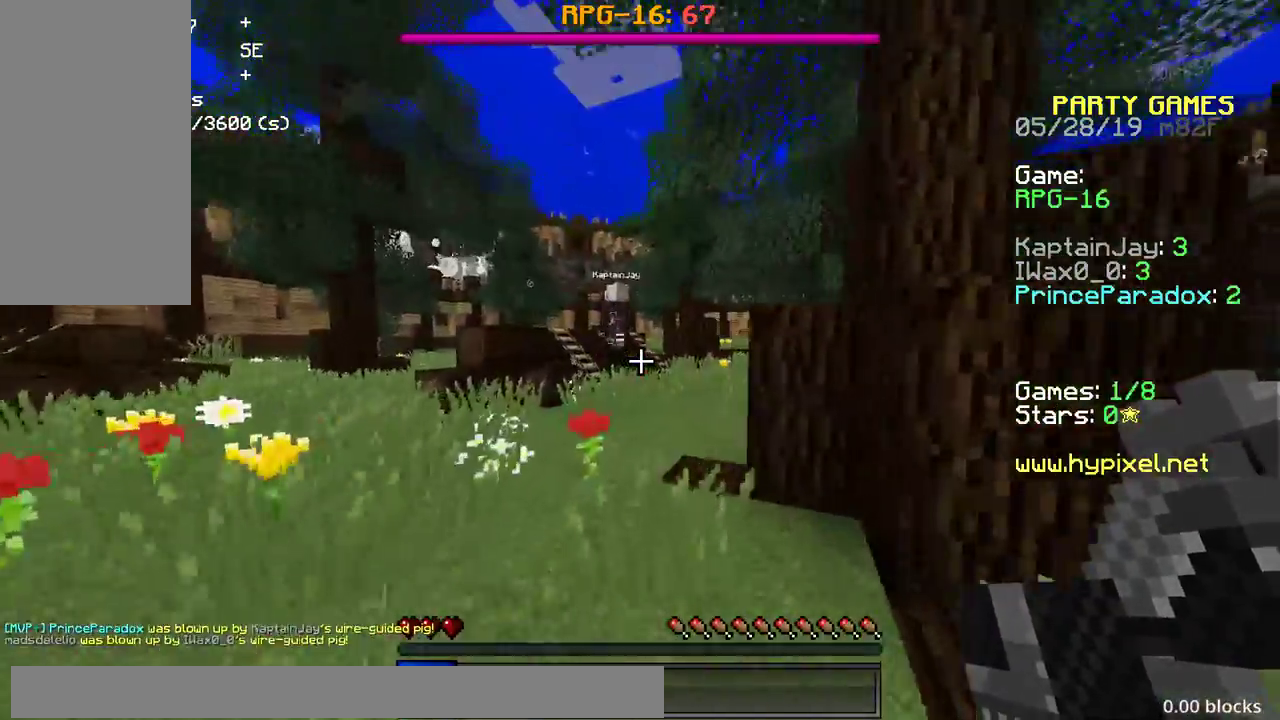
{"keys": ["w"], "mouse": [], "events": [[33, "mouse_right", "down"], [117, "mouse_right", "up"], [200, "mouse_right", "down"], [267, "mouse_right", "up"], [383, "mouse_right", "down"], [417, "mouse_right", "up"], [433, "mouse_right", "down"], [467, "mouse_right", "up"]]}
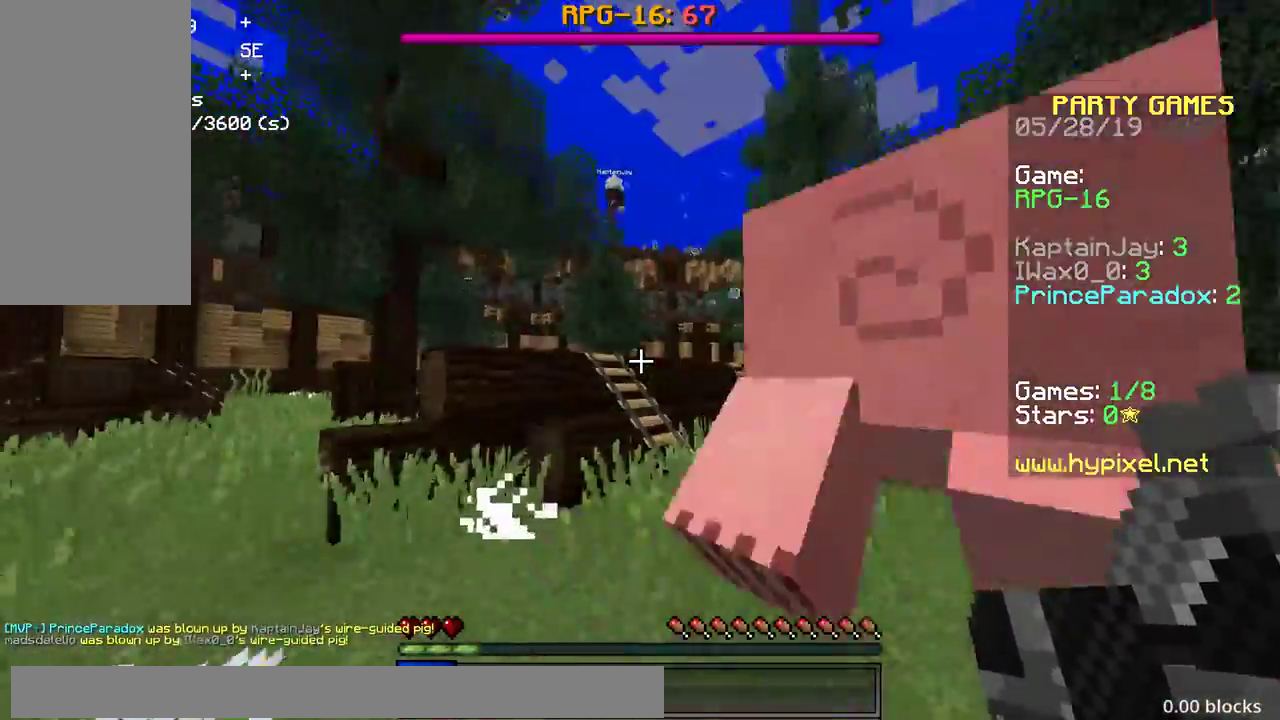
{"keys": ["a", "space", "w"], "mouse": ["left"], "events": [[233, "space", "down"], [283, "mouse_left", "down"], [350, "mouse_left", "up"], [383, "a", "down"], [483, "mouse_left", "down"]]}